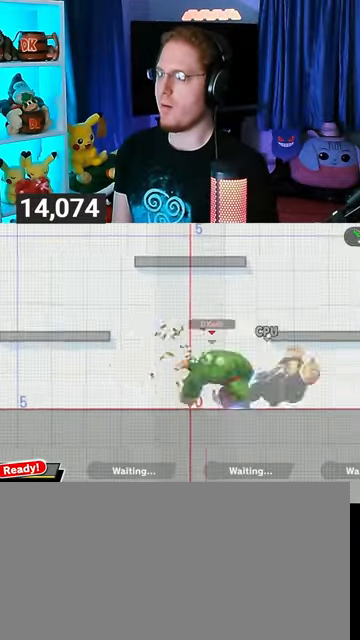
Gameplay with a controller (Nintendo layout); each line is a JSON object with the inputs held at the frame after it. "events" lists button and stick changes between this image and that frame as [ms after this image, input, new state], when the widget could be followed in between. Not read: L3 R3.
{"buttons": [], "left_stick": "center", "right_stick": "center", "events": [[233, "Y", "up"], [367, "left_stick", "center"]]}
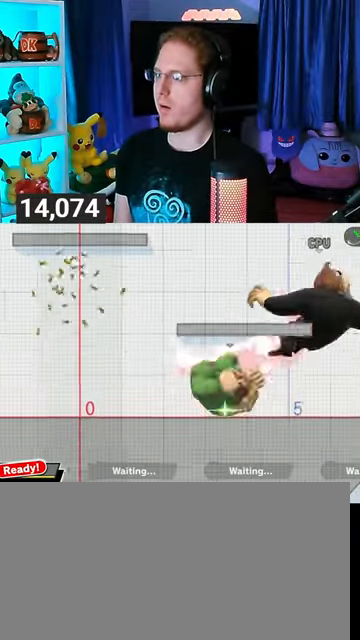
{"buttons": [], "left_stick": "right", "right_stick": "center", "events": [[100, "left_stick", "right"], [133, "right_stick", "left"], [167, "Z", "down"], [200, "Z", "up"], [200, "right_stick", "center"]]}
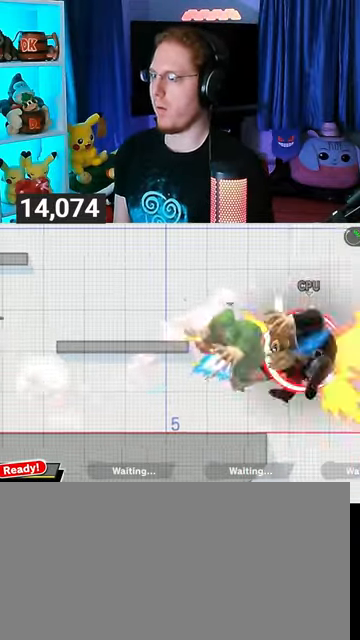
{"buttons": [], "left_stick": "right", "right_stick": "center", "events": []}
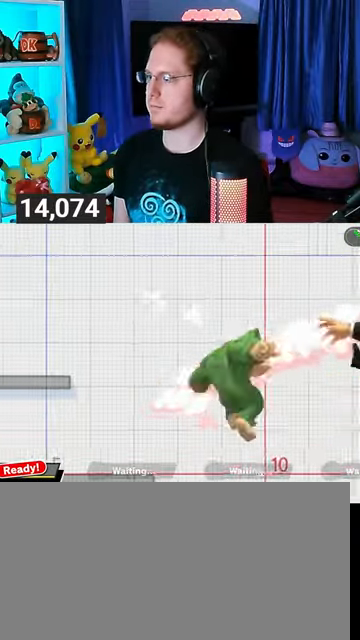
{"buttons": [], "left_stick": "up-left", "right_stick": "center", "events": [[67, "Y", "down"], [100, "A", "down"], [100, "Y", "up"], [133, "A", "up"], [133, "left_stick", "left"], [200, "Y", "down"], [400, "Y", "up"], [400, "left_stick", "up-left"]]}
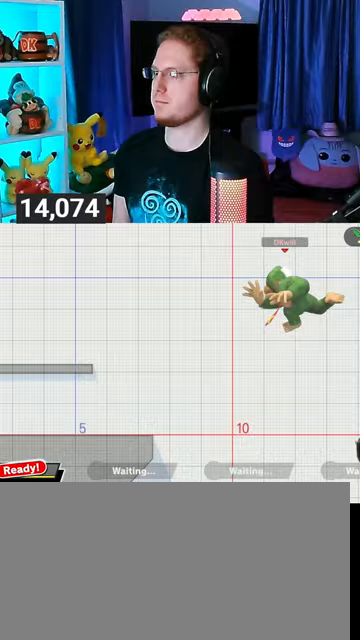
{"buttons": [], "left_stick": "left", "right_stick": "center", "events": [[100, "left_stick", "center"], [333, "left_stick", "left"]]}
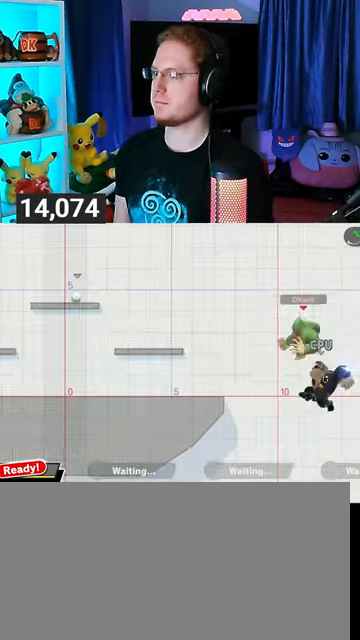
{"buttons": [], "left_stick": "up-left", "right_stick": "center", "events": [[333, "left_stick", "up-left"]]}
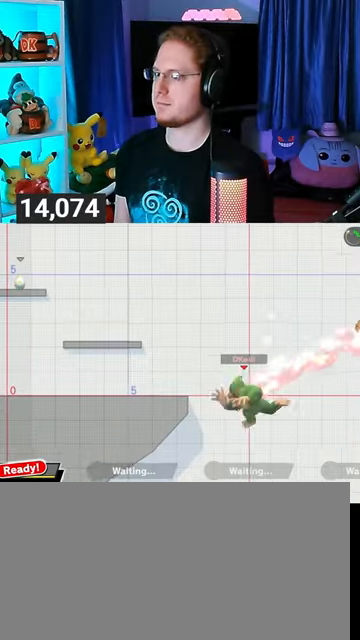
{"buttons": [], "left_stick": "center", "right_stick": "center", "events": [[33, "B", "down"], [67, "B", "up"], [100, "B", "down"], [367, "B", "up"], [400, "left_stick", "center"]]}
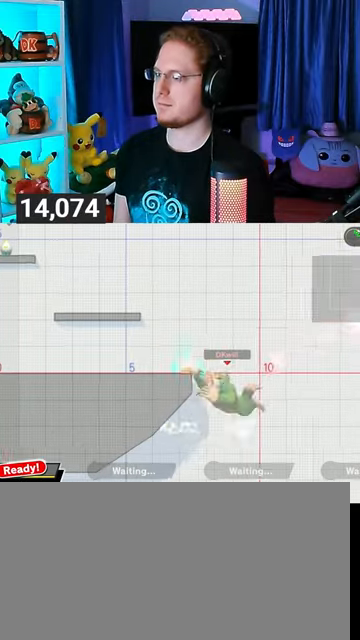
{"buttons": ["Y"], "left_stick": "center", "right_stick": "center", "events": [[500, "Y", "down"]]}
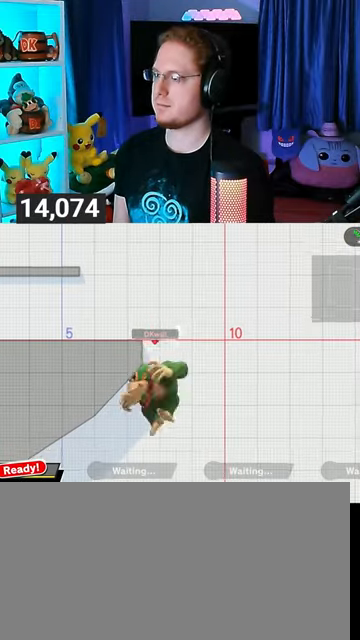
{"buttons": [], "left_stick": "center", "right_stick": "center", "events": [[67, "Y", "up"], [100, "left_stick", "down-right"], [133, "B", "down"], [233, "B", "up"], [267, "left_stick", "center"]]}
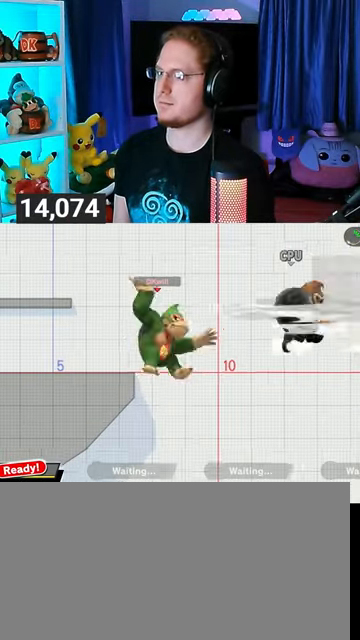
{"buttons": [], "left_stick": "up-left", "right_stick": "center", "events": [[433, "left_stick", "up-left"]]}
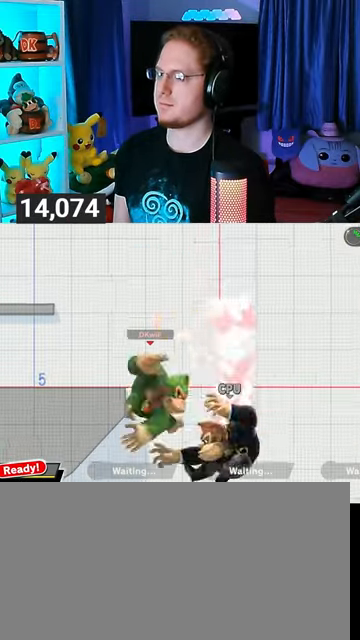
{"buttons": [], "left_stick": "center", "right_stick": "center", "events": [[100, "B", "down"], [133, "B", "up"], [200, "B", "down"], [333, "B", "up"], [433, "left_stick", "center"]]}
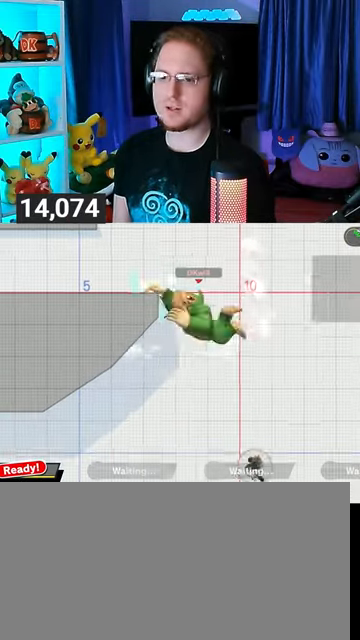
{"buttons": [], "left_stick": "up-left", "right_stick": "center", "events": [[133, "left_stick", "right"], [200, "left_stick", "center"], [233, "Y", "down"], [300, "A", "down"], [300, "Y", "up"], [367, "A", "up"], [367, "left_stick", "up-left"]]}
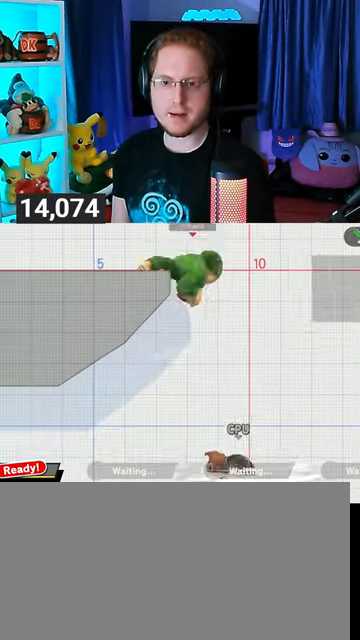
{"buttons": ["Y"], "left_stick": "left", "right_stick": "center", "events": [[200, "left_stick", "down-left"], [367, "left_stick", "left"], [500, "Y", "down"]]}
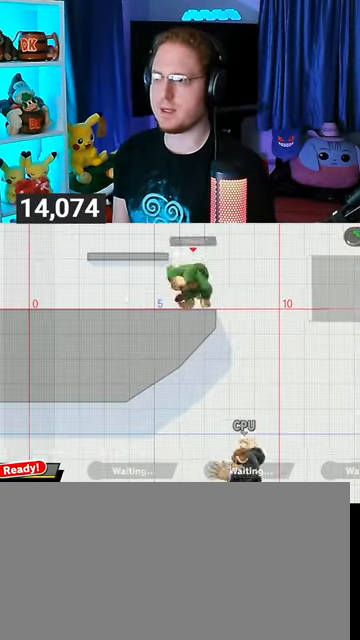
{"buttons": [], "left_stick": "center", "right_stick": "center", "events": [[100, "left_stick", "down-right"], [167, "X", "down"], [167, "Y", "up"], [300, "left_stick", "center"], [333, "X", "up"]]}
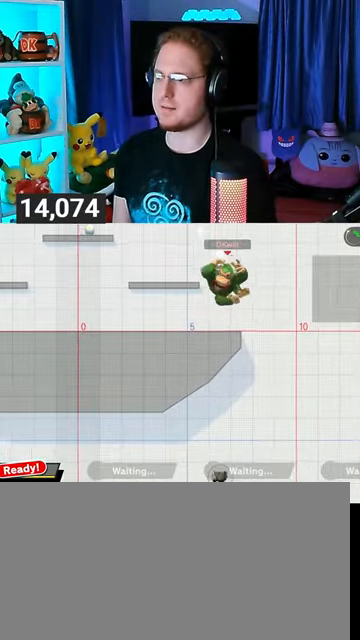
{"buttons": [], "left_stick": "center", "right_stick": "center", "events": []}
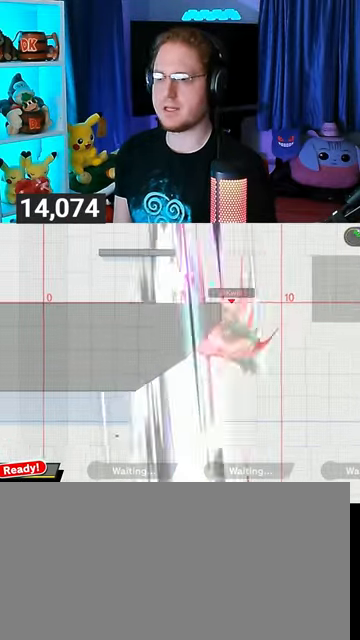
{"buttons": [], "left_stick": "up-left", "right_stick": "center", "events": [[167, "left_stick", "right"], [233, "left_stick", "center"], [267, "Y", "down"], [333, "A", "down"], [333, "Y", "up"], [400, "left_stick", "up-left"], [433, "A", "up"]]}
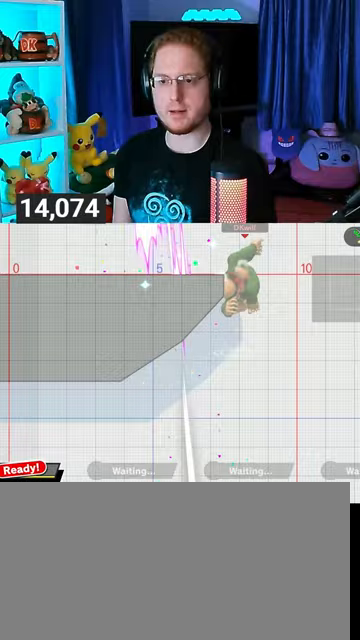
{"buttons": [], "left_stick": "left", "right_stick": "center", "events": [[300, "left_stick", "down"], [400, "left_stick", "center"], [467, "left_stick", "left"]]}
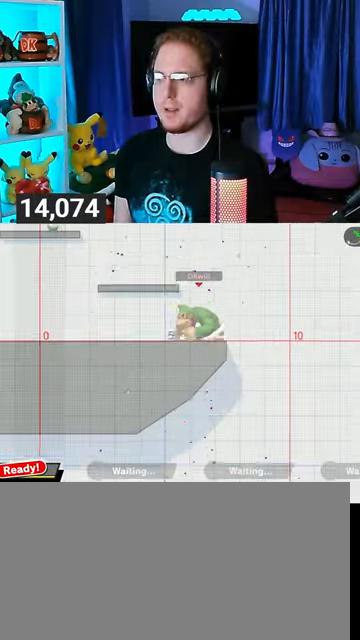
{"buttons": [], "left_stick": "center", "right_stick": "center", "events": [[33, "Y", "down"], [100, "left_stick", "down-left"], [200, "X", "down"], [200, "Y", "up"], [400, "X", "up"], [400, "left_stick", "center"]]}
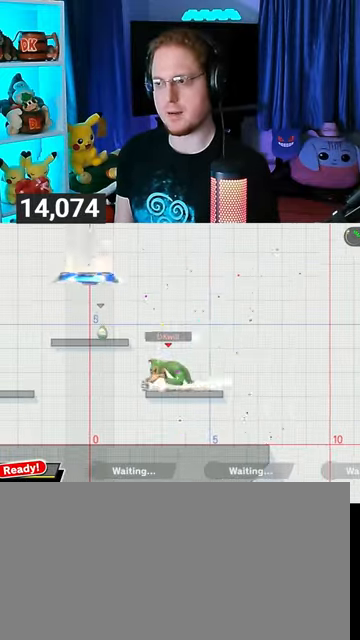
{"buttons": [], "left_stick": "center", "right_stick": "center", "events": [[100, "left_stick", "left"], [267, "B", "down"], [300, "left_stick", "right"], [400, "B", "up"], [400, "left_stick", "center"]]}
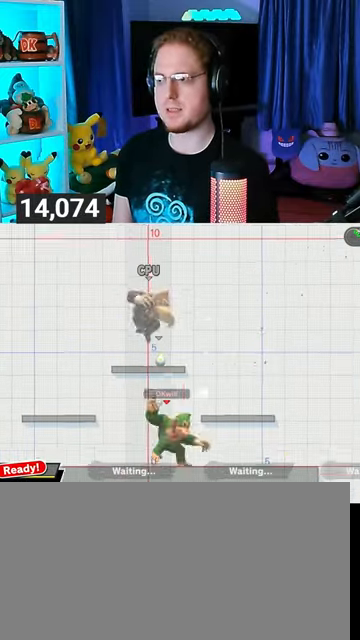
{"buttons": [], "left_stick": "right", "right_stick": "center", "events": [[133, "left_stick", "left"], [467, "left_stick", "right"]]}
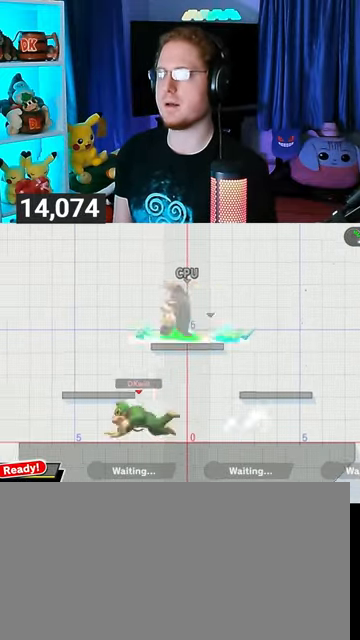
{"buttons": [], "left_stick": "center", "right_stick": "center", "events": [[33, "Y", "down"], [133, "Y", "up"], [133, "left_stick", "down-left"], [167, "X", "down"], [367, "X", "up"], [367, "left_stick", "center"]]}
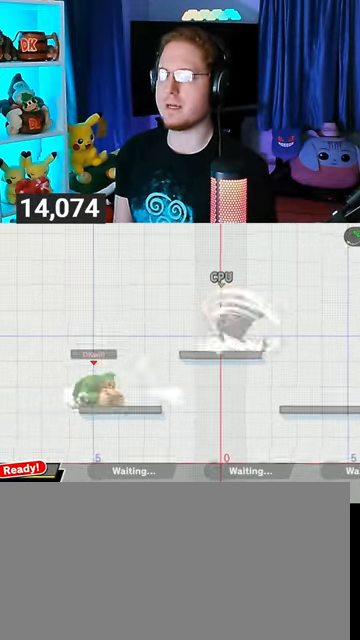
{"buttons": [], "left_stick": "up-left", "right_stick": "center", "events": [[167, "Y", "down"], [200, "A", "down"], [200, "Y", "up"], [267, "A", "up"], [333, "left_stick", "up-left"]]}
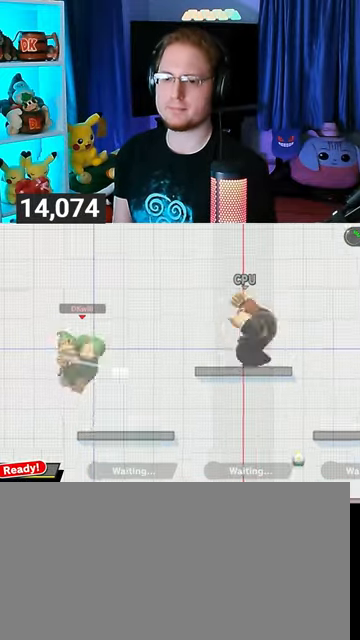
{"buttons": [], "left_stick": "right", "right_stick": "center", "events": [[33, "left_stick", "down"], [233, "left_stick", "center"], [333, "left_stick", "right"]]}
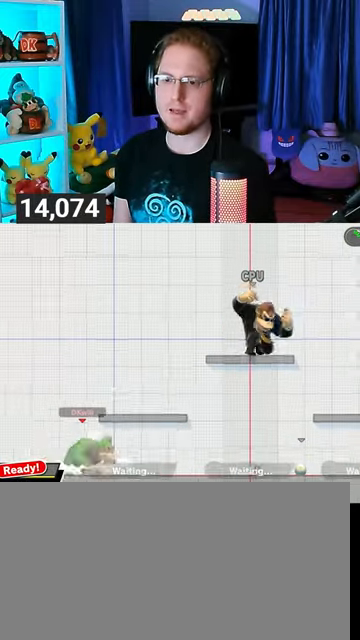
{"buttons": [], "left_stick": "center", "right_stick": "center", "events": [[33, "Y", "down"], [67, "left_stick", "down"], [133, "left_stick", "down-left"], [167, "Y", "up"], [200, "X", "down"], [367, "X", "up"], [367, "left_stick", "center"]]}
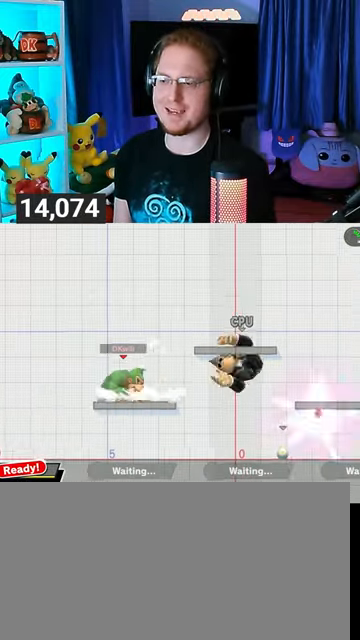
{"buttons": [], "left_stick": "center", "right_stick": "center", "events": [[67, "left_stick", "left"], [167, "left_stick", "down-left"], [267, "B", "down"], [300, "left_stick", "right"], [333, "B", "up"], [400, "left_stick", "center"]]}
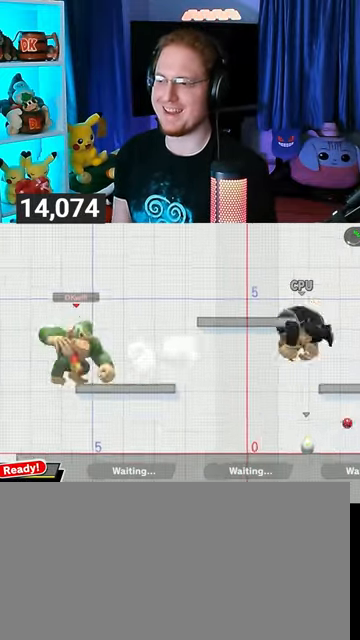
{"buttons": [], "left_stick": "center", "right_stick": "center", "events": []}
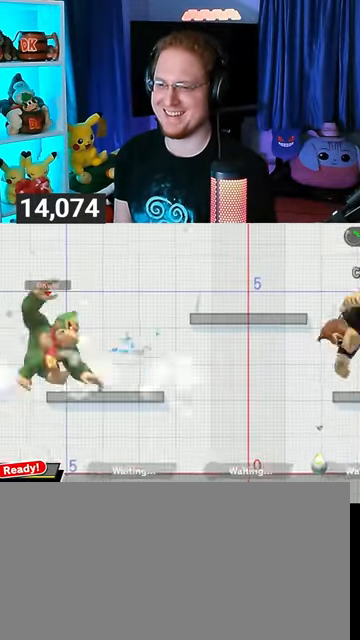
{"buttons": [], "left_stick": "right", "right_stick": "center", "events": [[133, "left_stick", "left"], [233, "left_stick", "down-left"], [333, "left_stick", "center"], [467, "left_stick", "right"]]}
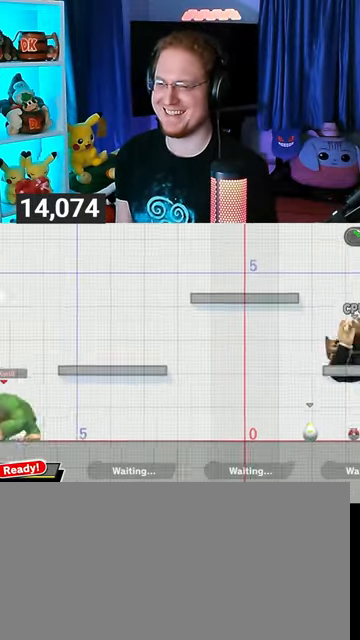
{"buttons": [], "left_stick": "down-left", "right_stick": "center", "events": [[200, "Y", "down"], [267, "left_stick", "down-left"], [333, "X", "down"], [333, "Y", "up"], [467, "X", "up"]]}
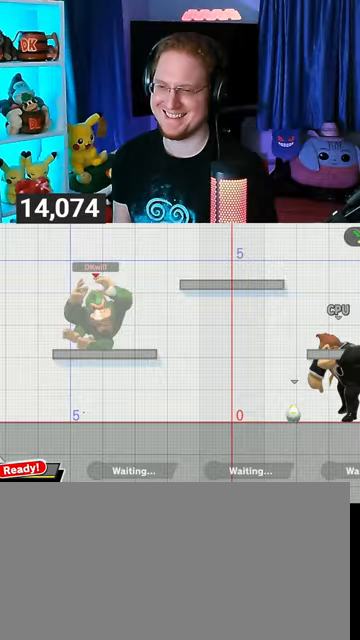
{"buttons": [], "left_stick": "center", "right_stick": "center", "events": [[33, "left_stick", "center"]]}